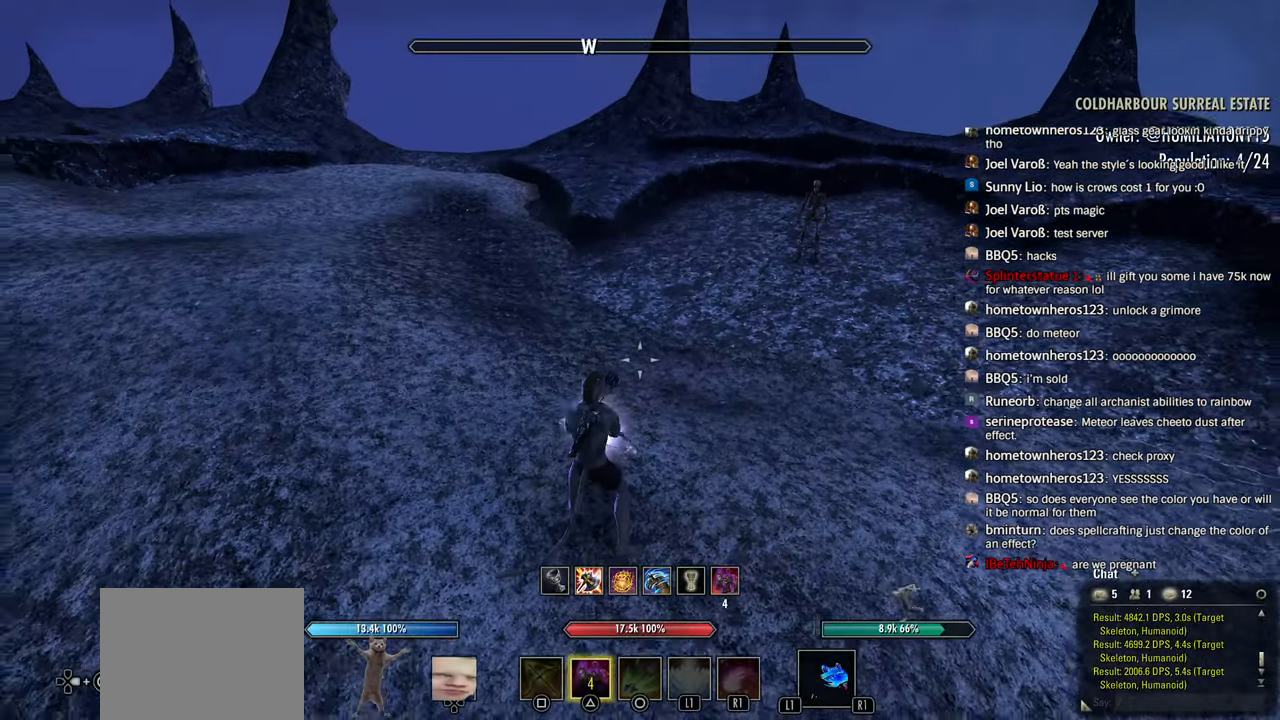
Gameplay with a controller (PlayStation layout); each line is a JSON object with the inputs held at the frame after it (dt_ms = milliseconds from this image to that frame). "events" lists button and stick changes between this image and that frame as [ms after this image, input, new state], when the widget could be followed in between. Not read: L1.
{"dt_ms": 500, "buttons": [], "left_stick": "center", "right_stick": "left", "events": [[383, "right_stick", "left"]]}
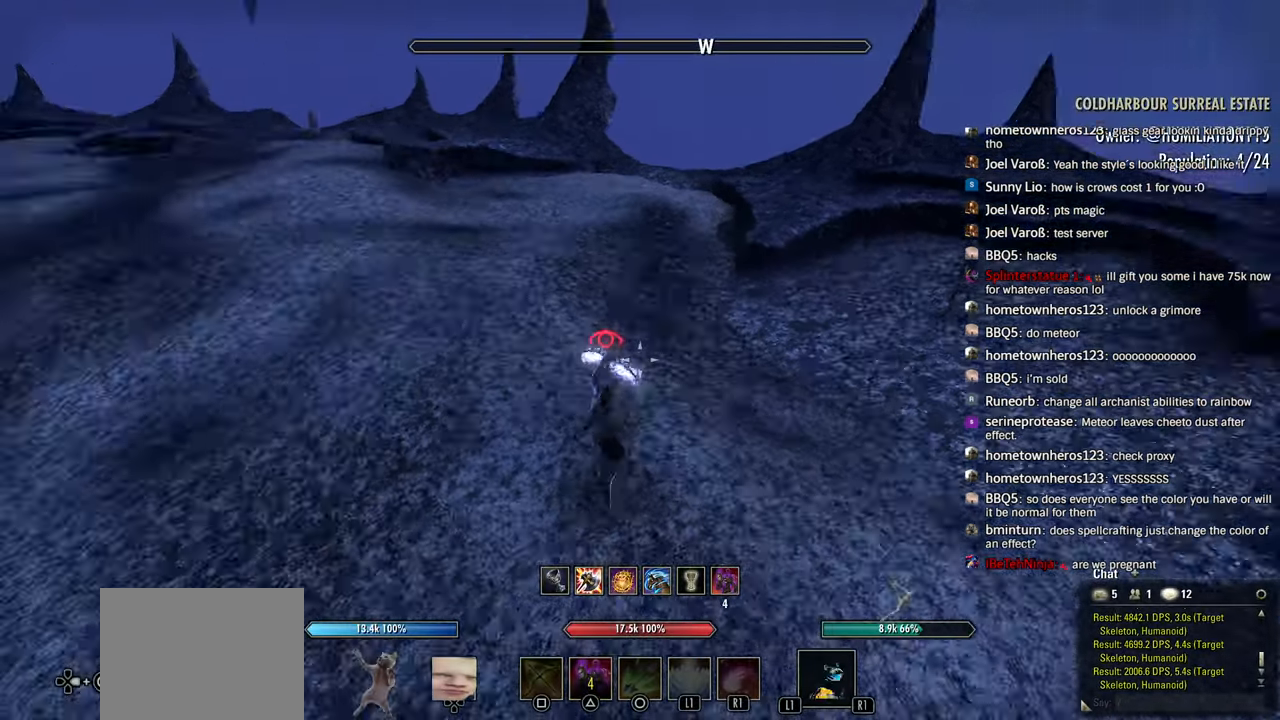
{"dt_ms": 500, "buttons": ["R1"], "left_stick": "center", "right_stick": "left", "events": [[100, "R1", "down"], [100, "right_stick", "center"], [183, "R1", "up"], [300, "right_stick", "left"], [466, "R1", "down"]]}
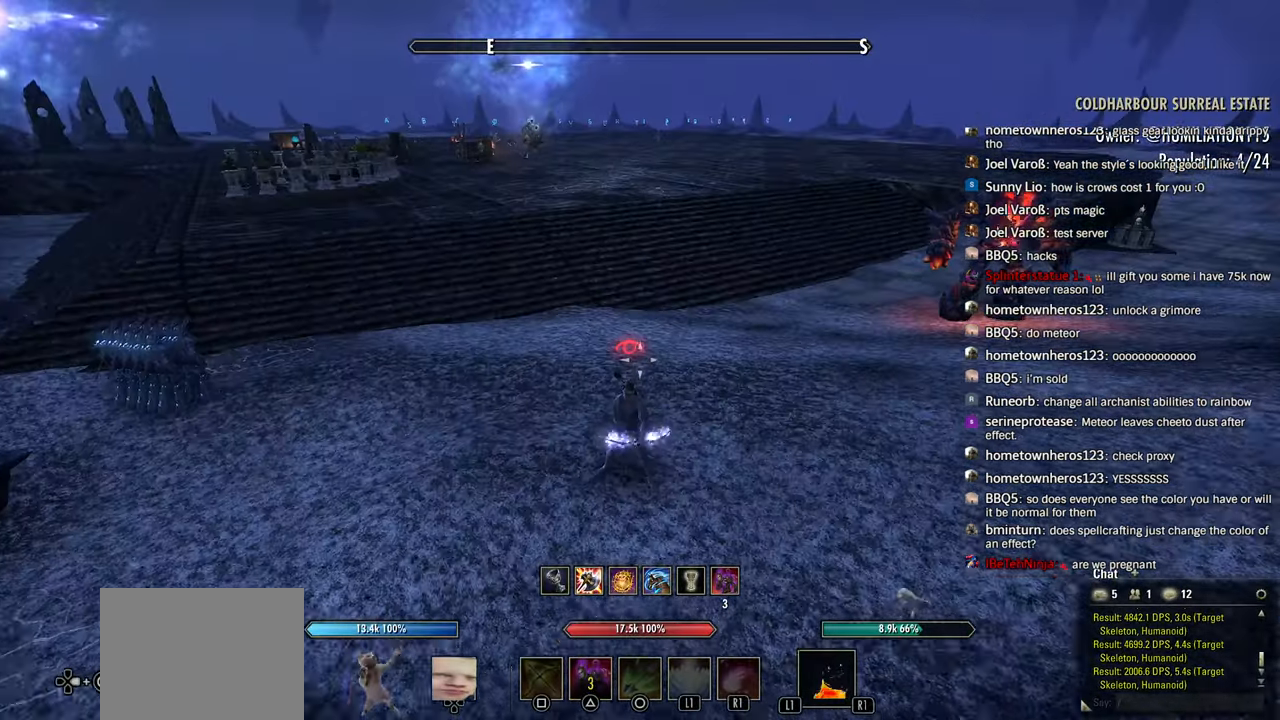
{"dt_ms": 500, "buttons": [], "left_stick": "center", "right_stick": "center", "events": [[83, "right_stick", "center"], [233, "R1", "up"], [233, "START", "down"], [316, "R1", "down"], [316, "START", "up"], [416, "R1", "up"]]}
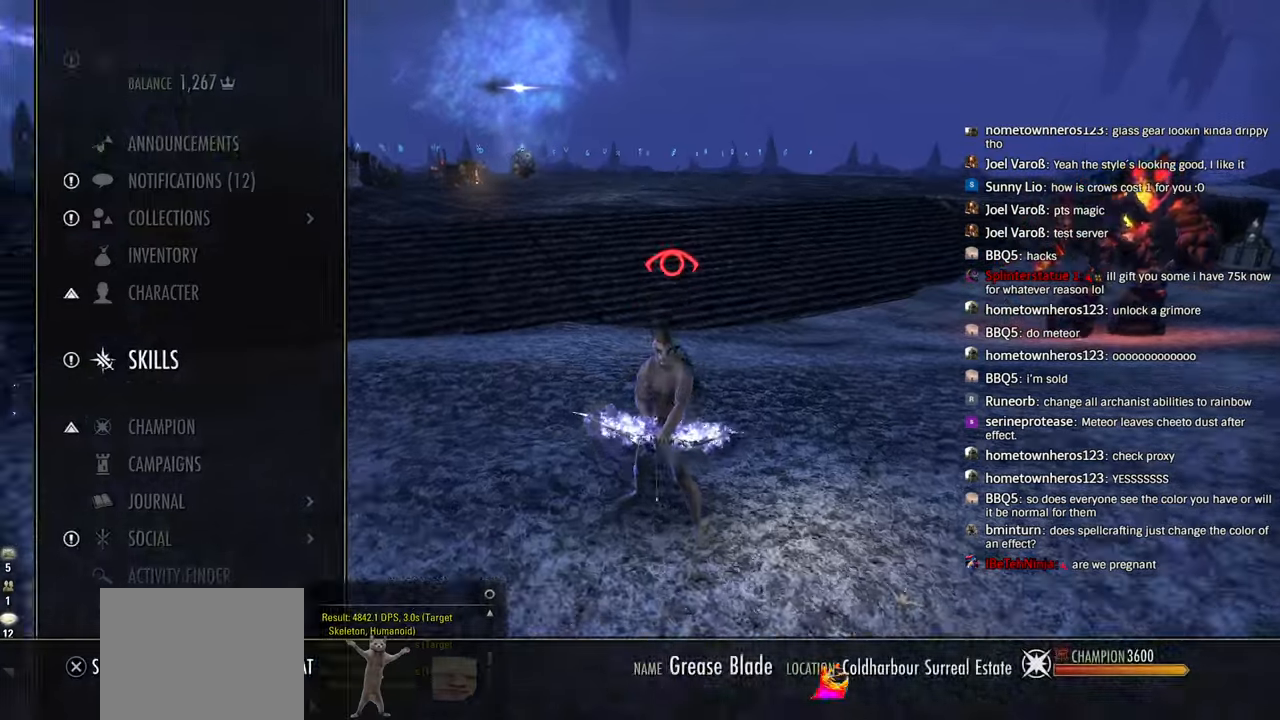
{"dt_ms": 500, "buttons": [], "left_stick": "center", "right_stick": "center"}
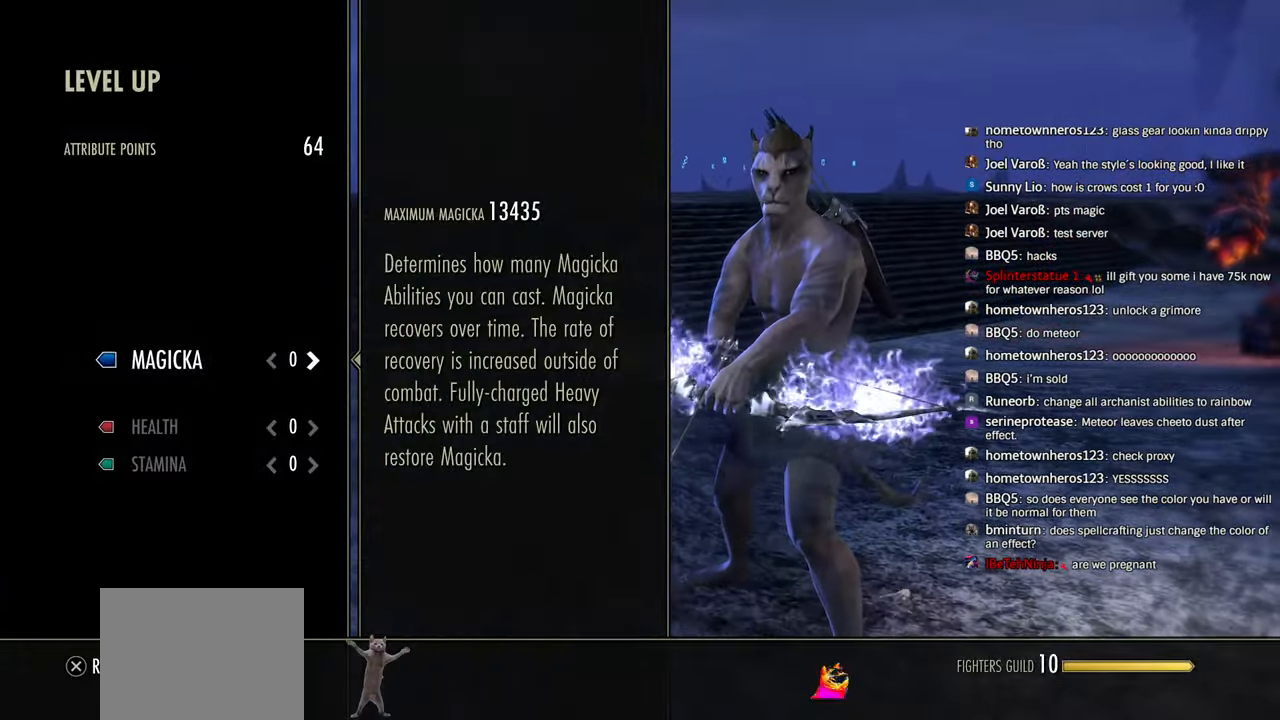
{"dt_ms": 500, "buttons": [], "left_stick": "center", "right_stick": "center", "events": [[333, "CIRCLE", "down"], [433, "CIRCLE", "up"]]}
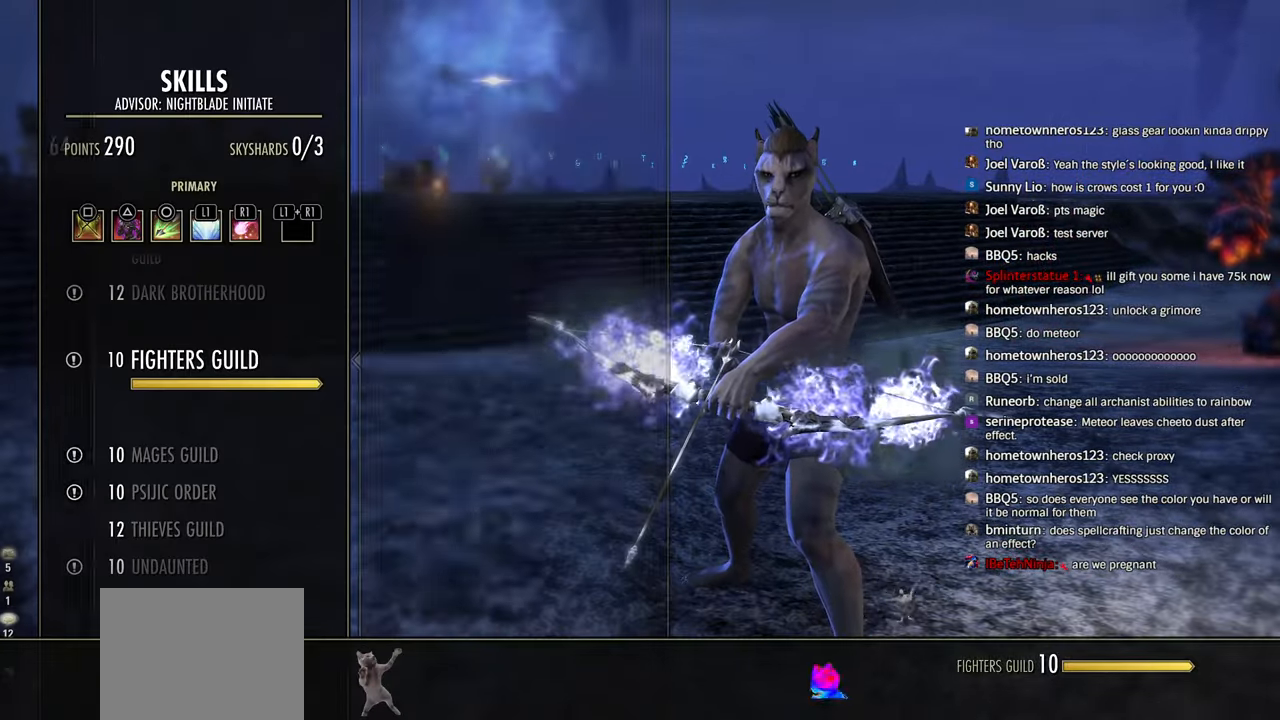
{"dt_ms": 500, "buttons": ["CROSS"], "left_stick": "center", "right_stick": "center", "events": [[116, "SQUARE", "down"], [250, "SQUARE", "up"], [433, "CROSS", "down"]]}
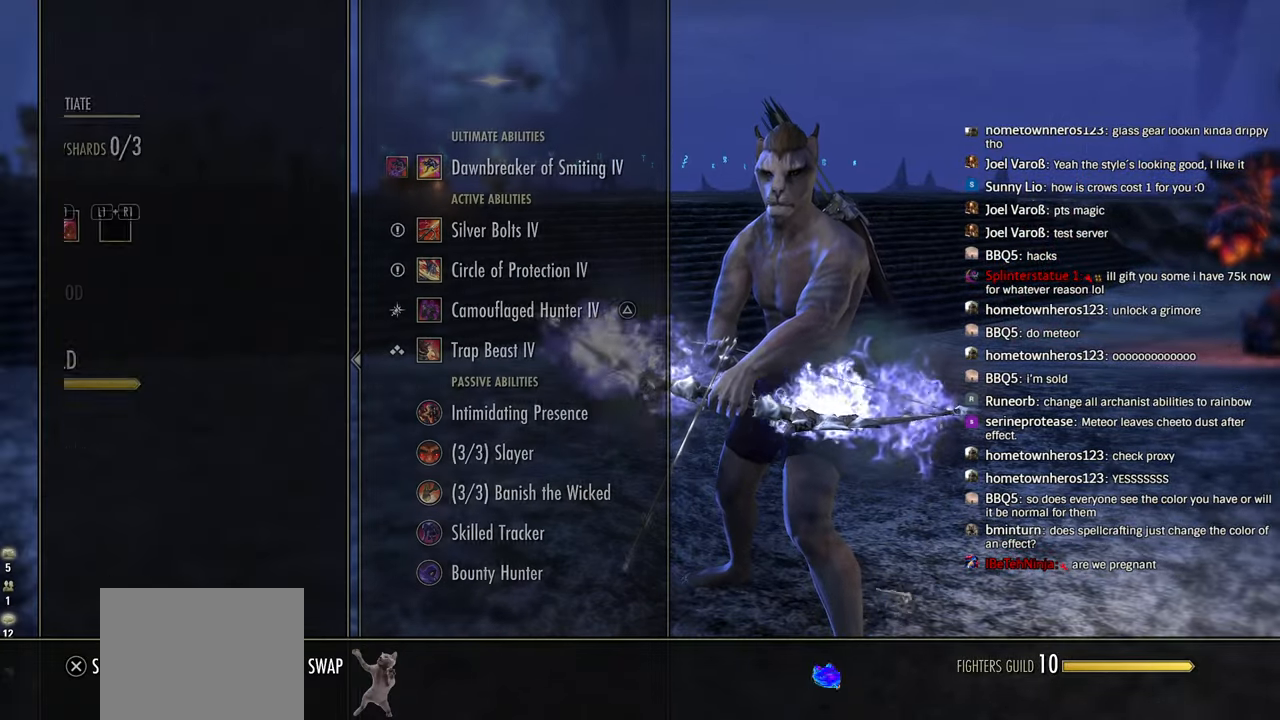
{"dt_ms": 500, "buttons": [], "left_stick": "center", "right_stick": "center", "events": [[66, "CROSS", "up"], [283, "DPAD_DOWN", "down"], [333, "DPAD_DOWN", "up"], [400, "DPAD_DOWN", "down"], [500, "DPAD_DOWN", "up"]]}
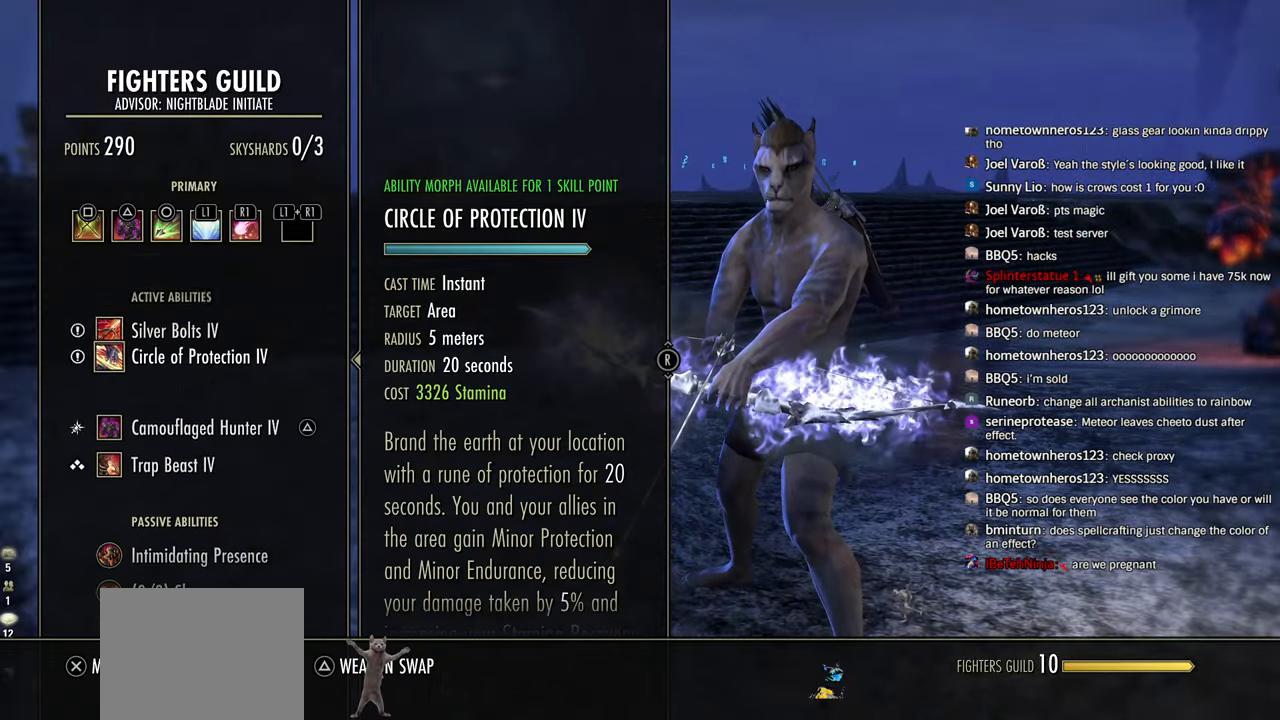
{"dt_ms": 500, "buttons": ["SQUARE"], "left_stick": "center", "right_stick": "center", "events": [[100, "DPAD_DOWN", "down"], [233, "DPAD_DOWN", "up"], [233, "SQUARE", "down"]]}
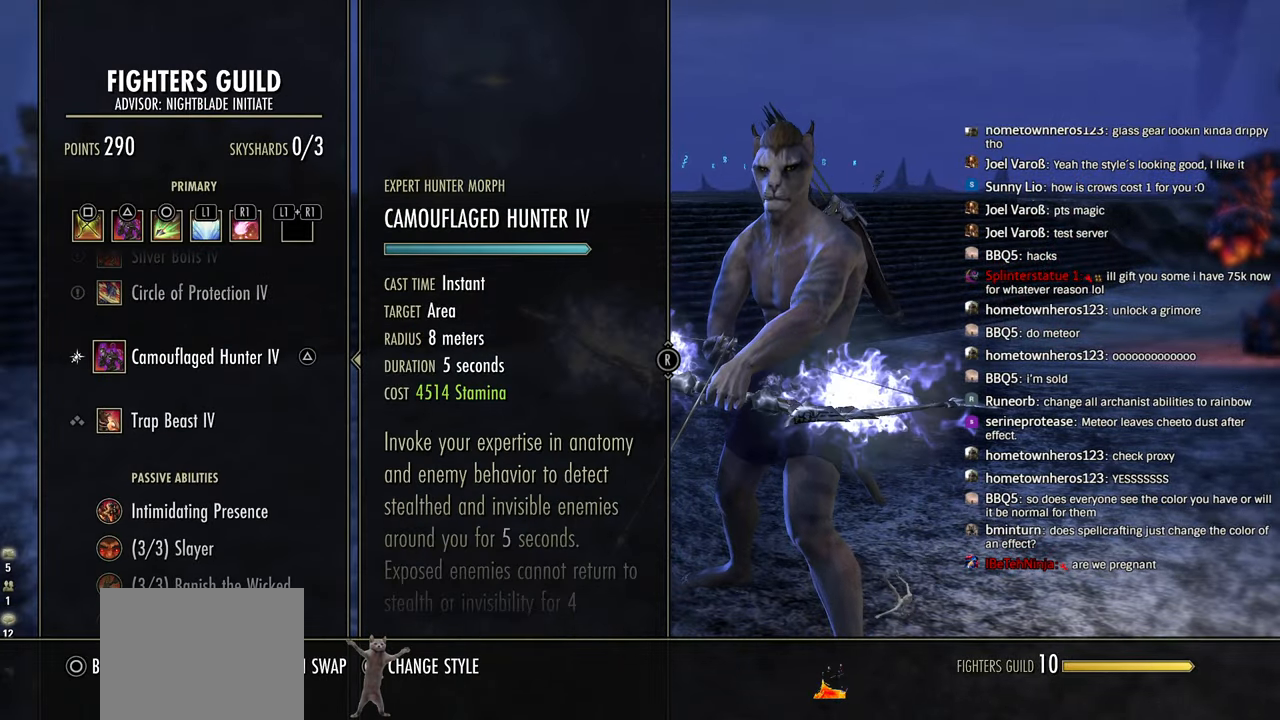
{"dt_ms": 500, "buttons": ["DPAD_DOWN"], "left_stick": "center", "right_stick": "center", "events": [[433, "SQUARE", "up"], [500, "DPAD_DOWN", "down"]]}
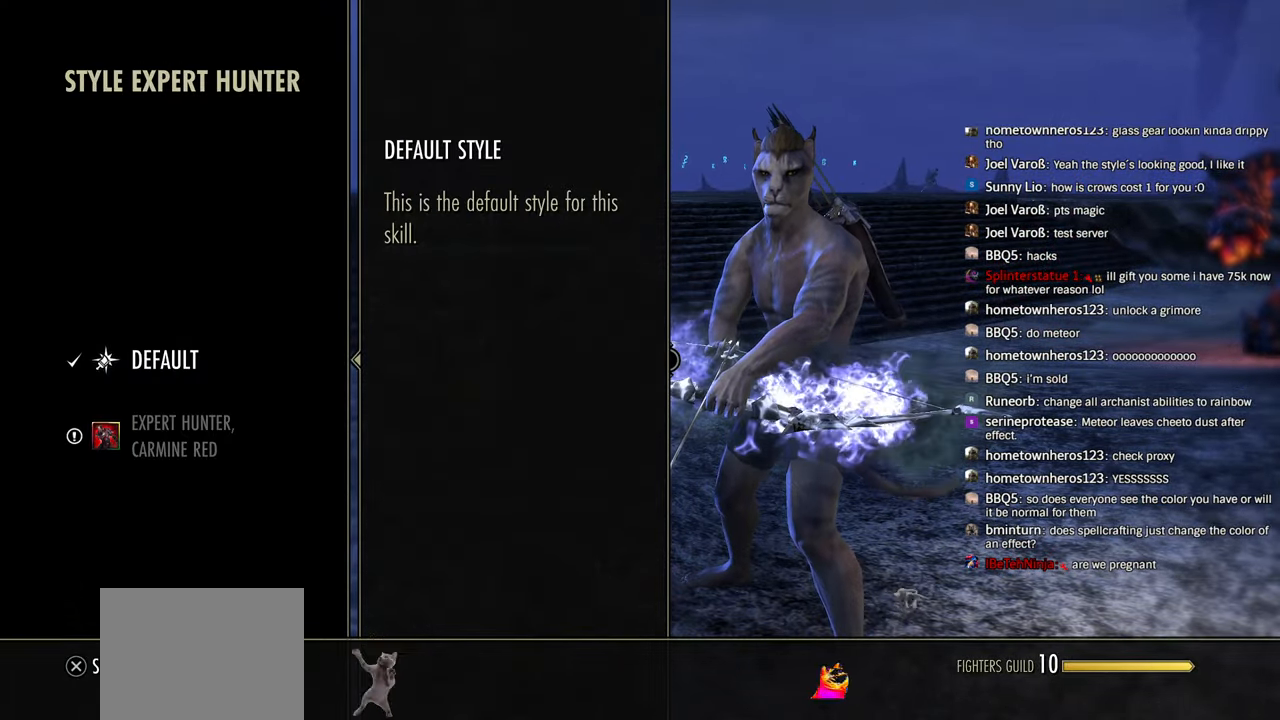
{"dt_ms": 500, "buttons": [], "left_stick": "center", "right_stick": "center", "events": [[100, "DPAD_DOWN", "up"], [233, "CROSS", "down"], [350, "CROSS", "up"]]}
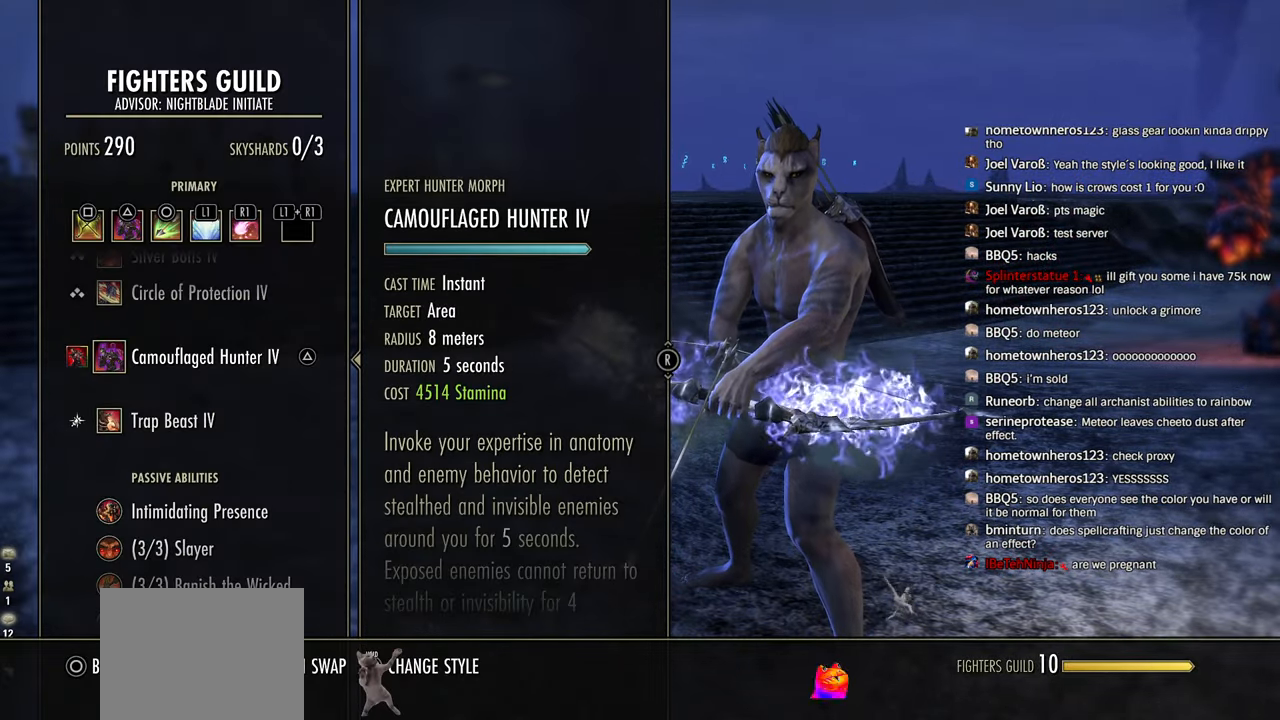
{"dt_ms": 500, "buttons": ["CIRCLE"], "left_stick": "center", "right_stick": "center", "events": [[50, "CIRCLE", "down"], [150, "CIRCLE", "up"], [250, "CIRCLE", "down"], [350, "CIRCLE", "up"], [483, "CIRCLE", "down"]]}
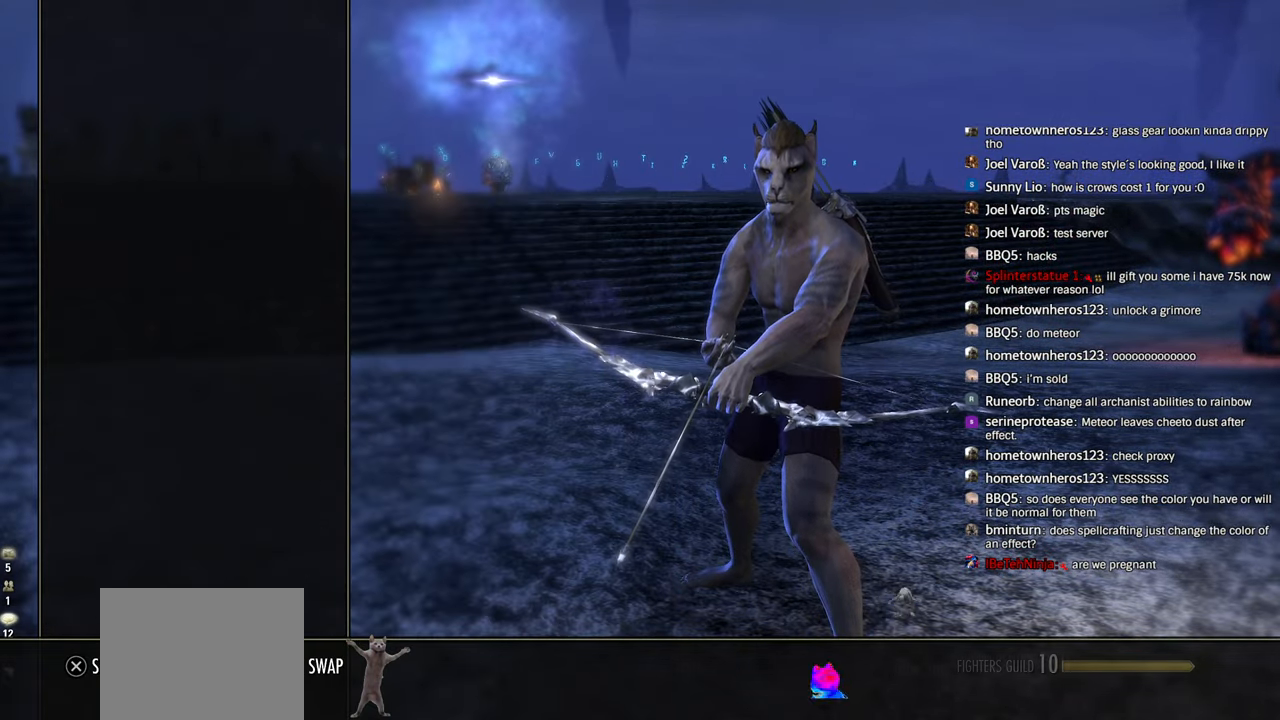
{"dt_ms": 500, "buttons": ["TRIANGLE"], "left_stick": "center", "right_stick": "center", "events": [[83, "CIRCLE", "up"], [250, "R1", "down"], [383, "R1", "up"], [383, "TRIANGLE", "down"]]}
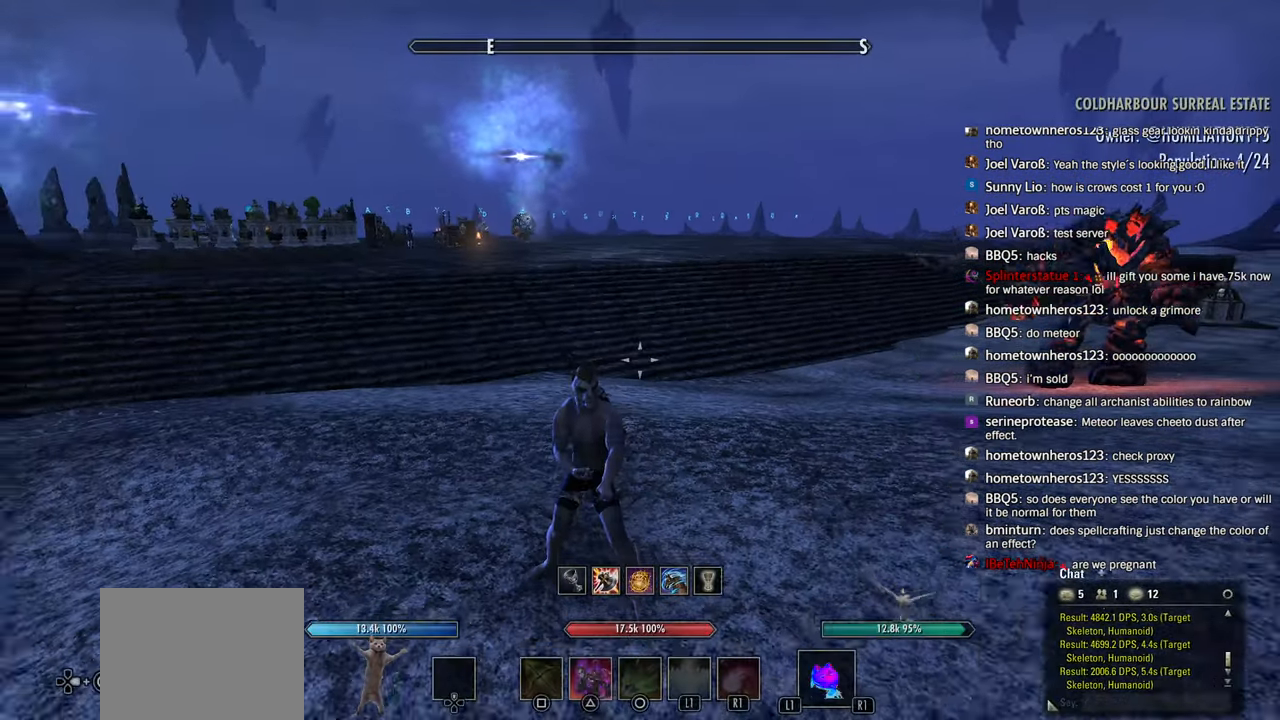
{"dt_ms": 500, "buttons": [], "left_stick": "center", "right_stick": "center", "events": [[50, "TRIANGLE", "up"], [66, "R1", "down"], [500, "R1", "up"]]}
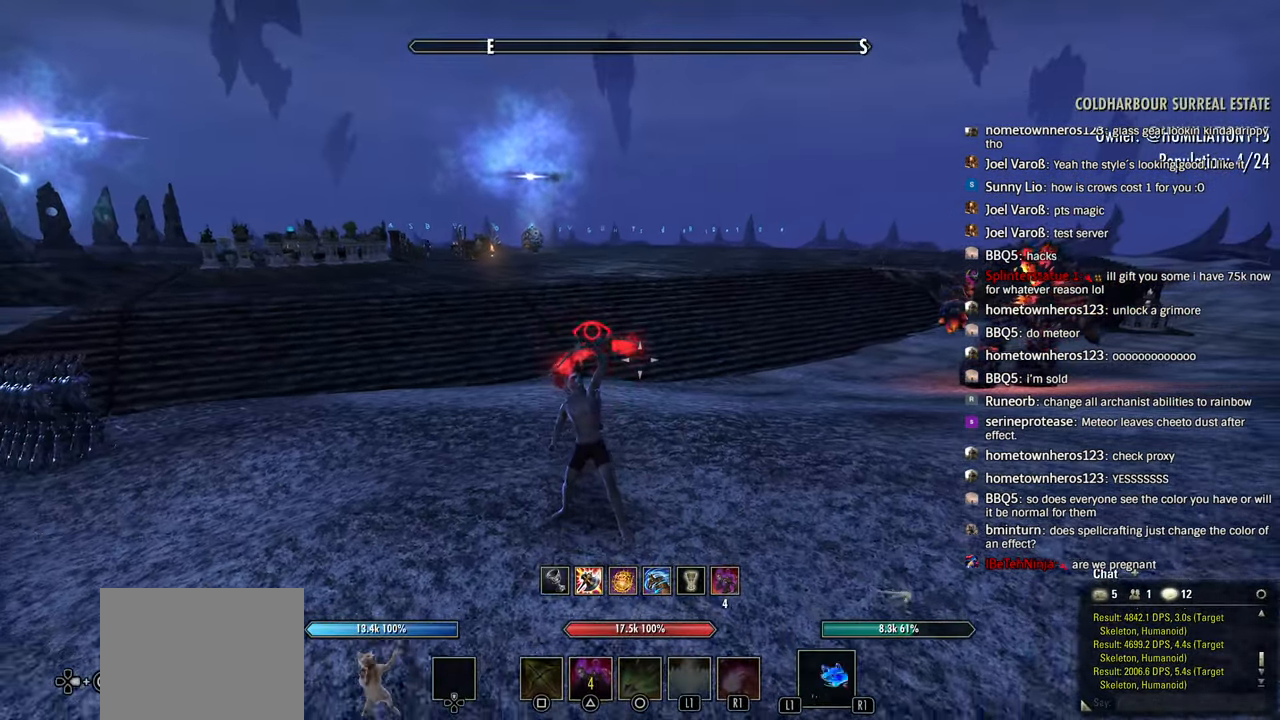
{"dt_ms": 500, "buttons": ["R1"], "left_stick": "center", "right_stick": "right", "events": [[116, "R1", "down"], [333, "right_stick", "right"]]}
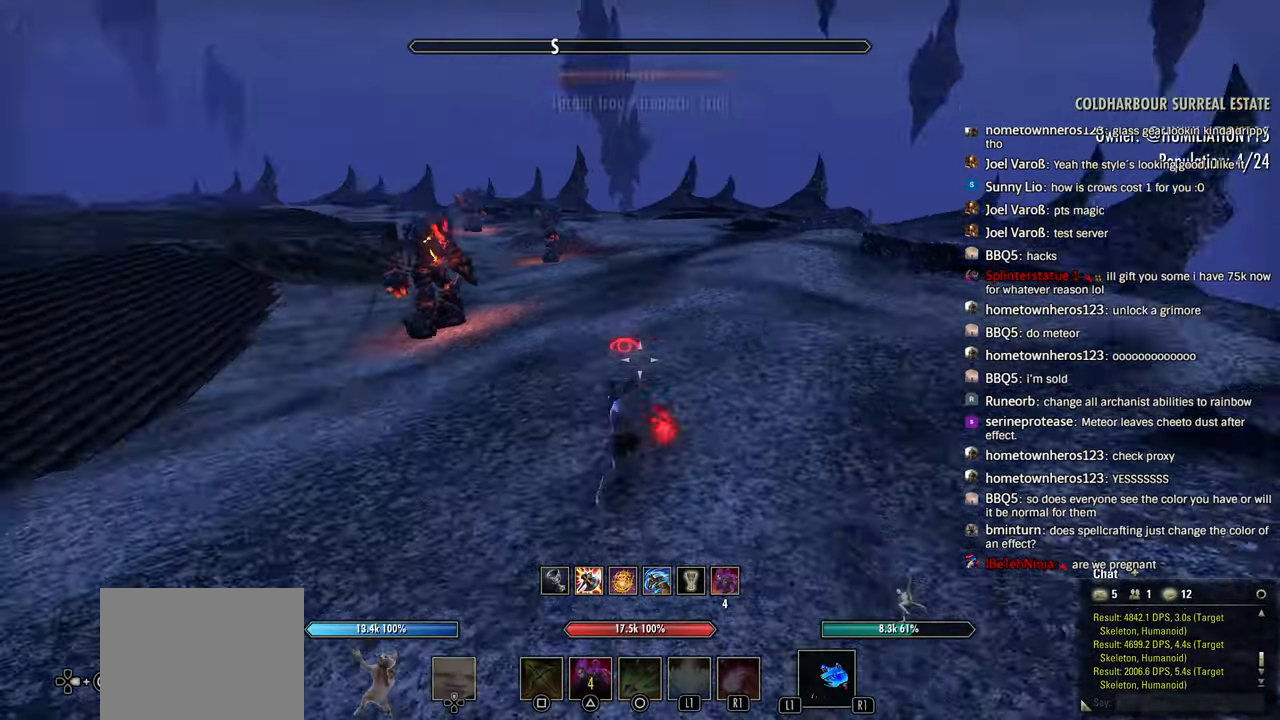
{"dt_ms": 500, "buttons": ["R1"], "left_stick": "center", "right_stick": "center", "events": [[16, "R1", "up"], [133, "left_stick", "up-left"], [166, "right_stick", "center"], [400, "left_stick", "center"], [433, "R1", "down"]]}
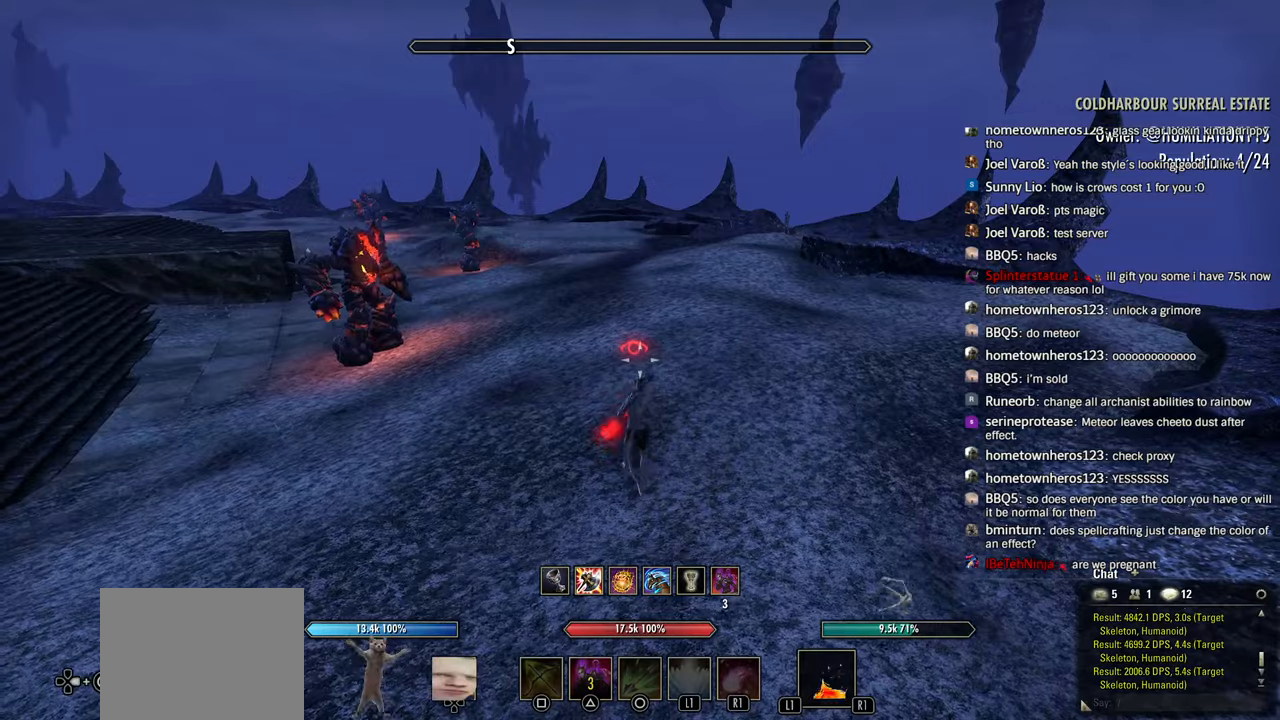
{"dt_ms": 500, "buttons": ["R1"], "left_stick": "down", "right_stick": "right", "events": [[116, "right_stick", "right"], [183, "left_stick", "right"], [283, "R1", "up"], [283, "left_stick", "down"], [333, "R1", "down"]]}
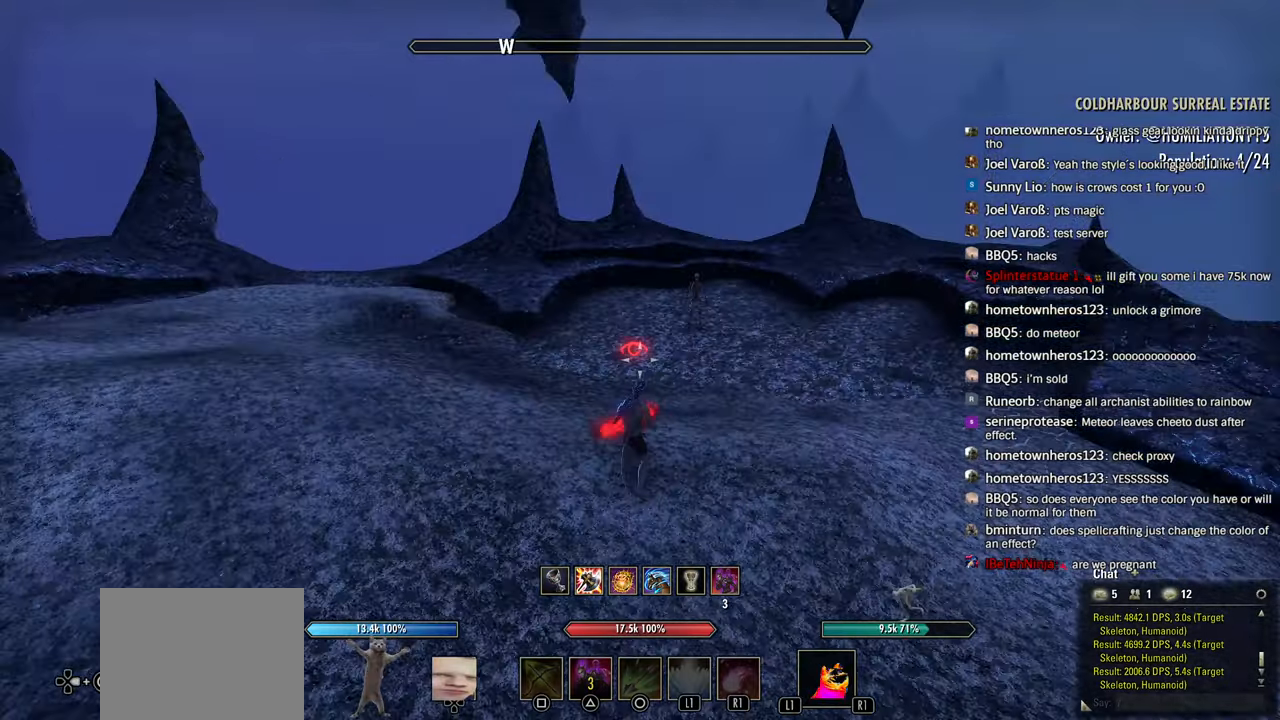
{"dt_ms": 500, "buttons": ["R1"], "left_stick": "right", "right_stick": "right", "events": [[16, "R1", "up"], [16, "right_stick", "center"], [50, "left_stick", "down-right"], [100, "TRIANGLE", "down"], [200, "TRIANGLE", "up"], [316, "left_stick", "right"], [466, "R1", "down"], [483, "right_stick", "right"]]}
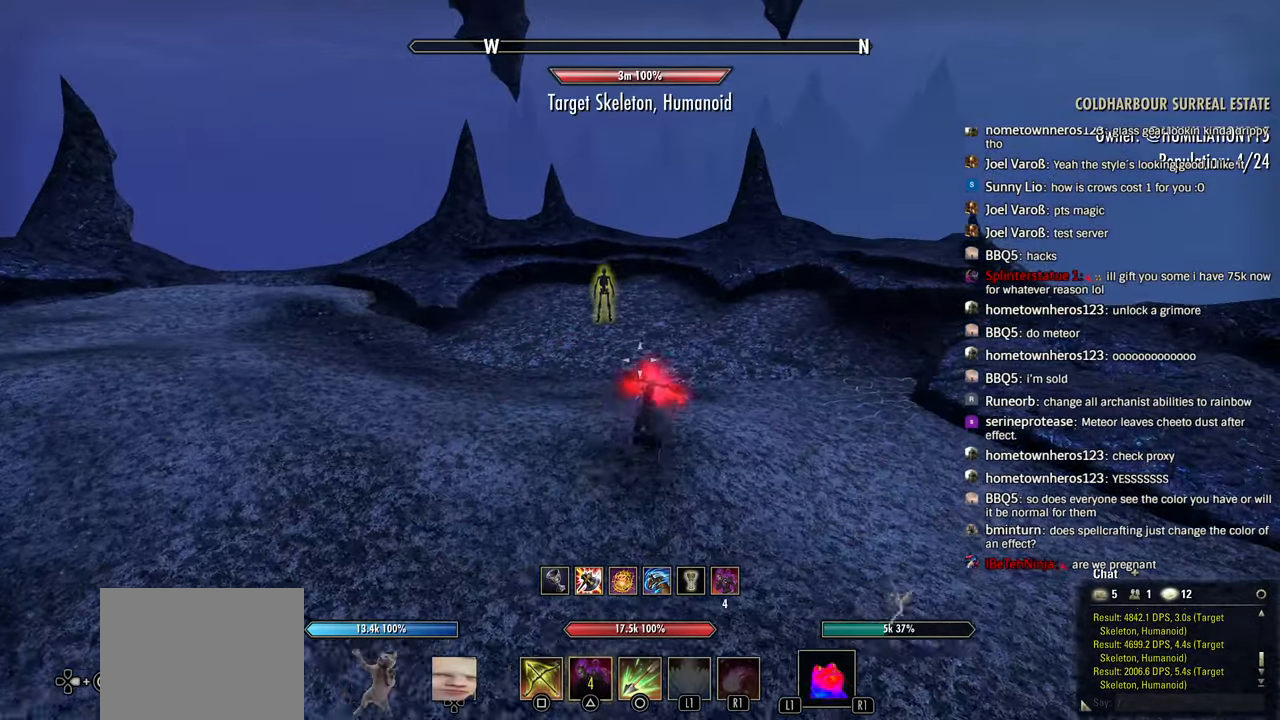
{"dt_ms": 500, "buttons": ["R1"], "left_stick": "right", "right_stick": "right", "events": [[66, "left_stick", "left"], [433, "left_stick", "right"]]}
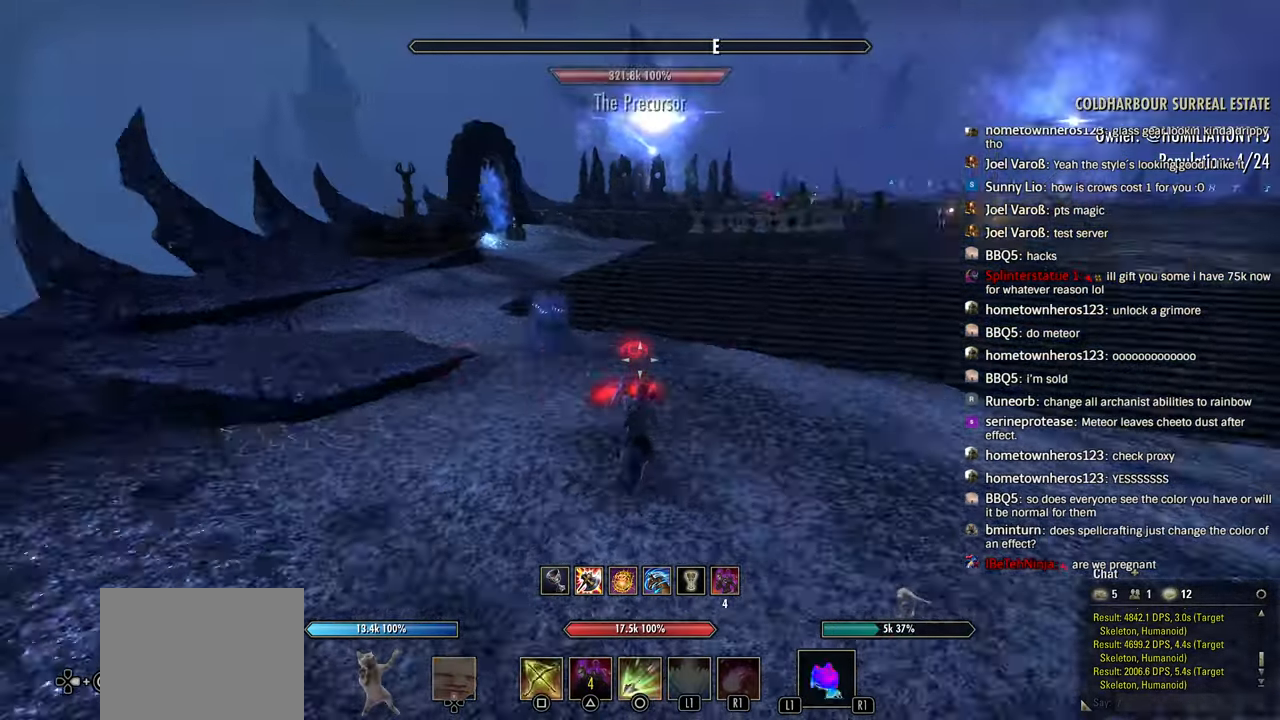
{"dt_ms": 500, "buttons": [], "left_stick": "up-left", "right_stick": "right", "events": [[200, "left_stick", "up-right"], [233, "TRIANGLE", "down"], [316, "R1", "up"], [366, "TRIANGLE", "up"], [433, "left_stick", "up-left"]]}
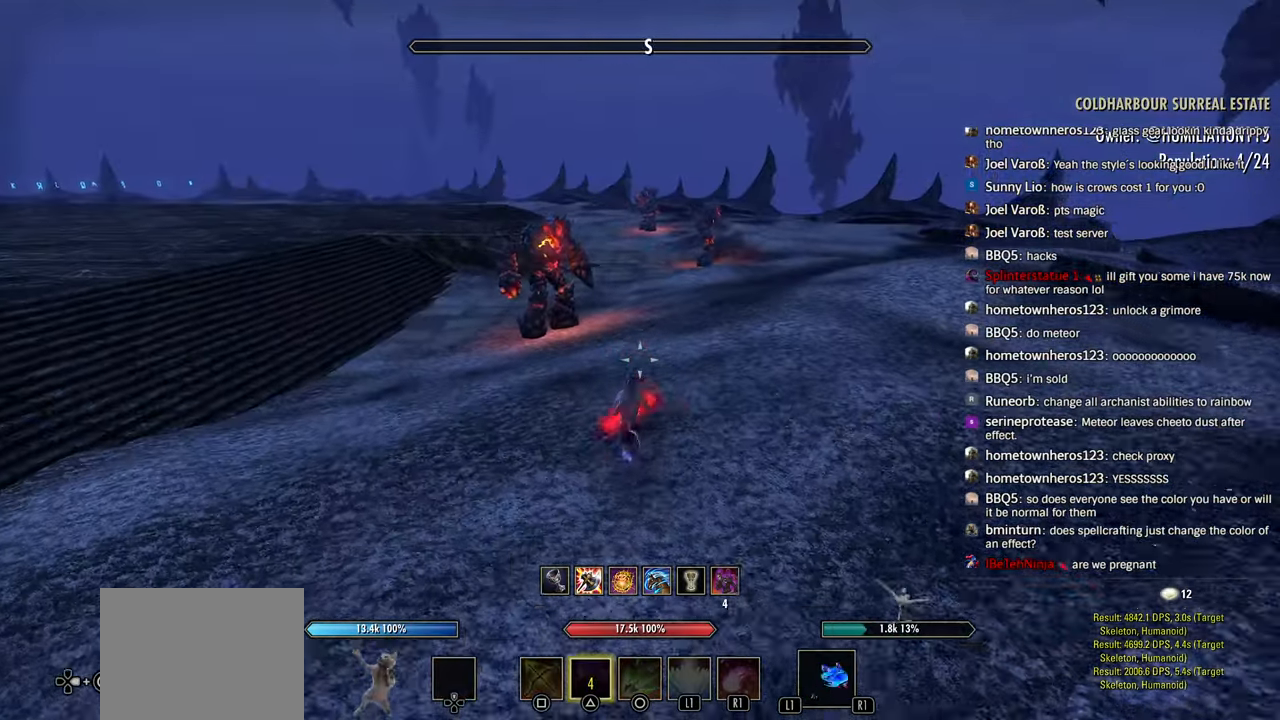
{"dt_ms": 500, "buttons": [], "left_stick": "right", "right_stick": "down-right", "events": [[16, "left_stick", "left"], [166, "R1", "down"], [300, "right_stick", "down-right"], [333, "R1", "up"], [333, "left_stick", "down-right"], [433, "left_stick", "right"]]}
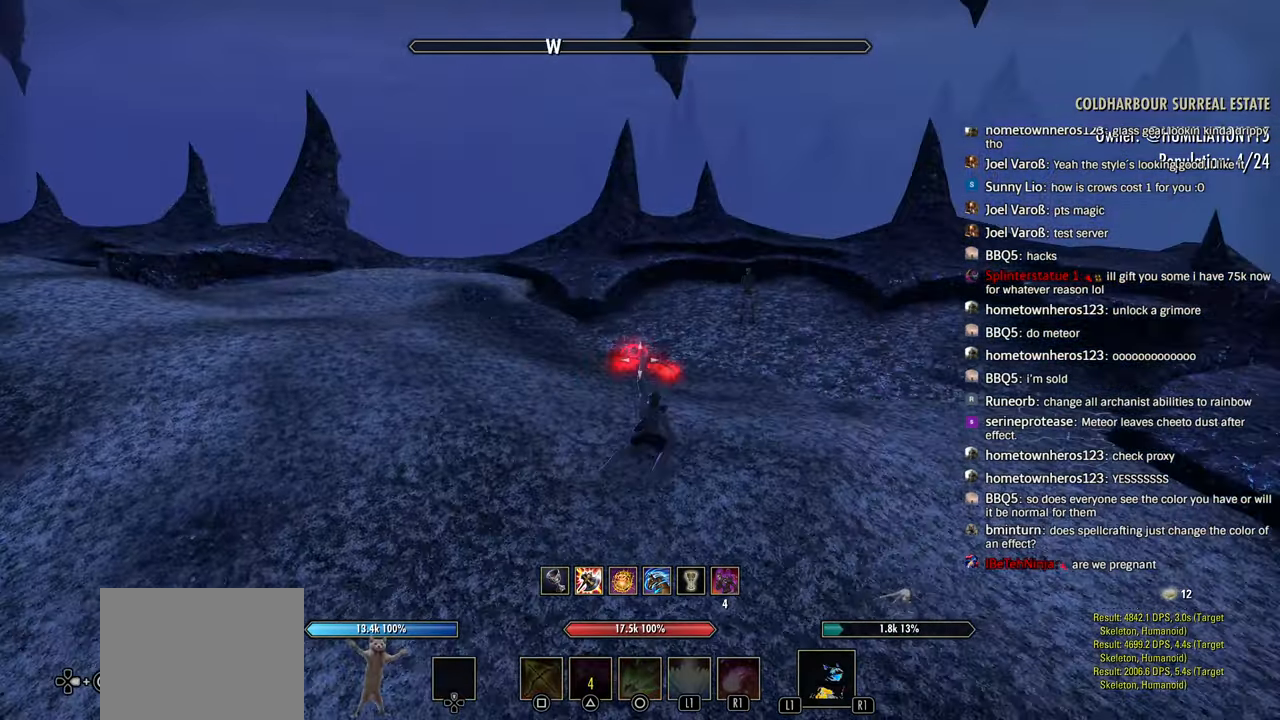
{"dt_ms": 500, "buttons": ["R1"], "left_stick": "down-left", "right_stick": "right", "events": [[183, "R1", "down"], [300, "left_stick", "left"], [316, "R1", "up"], [316, "right_stick", "right"], [383, "left_stick", "down-left"], [466, "R1", "down"]]}
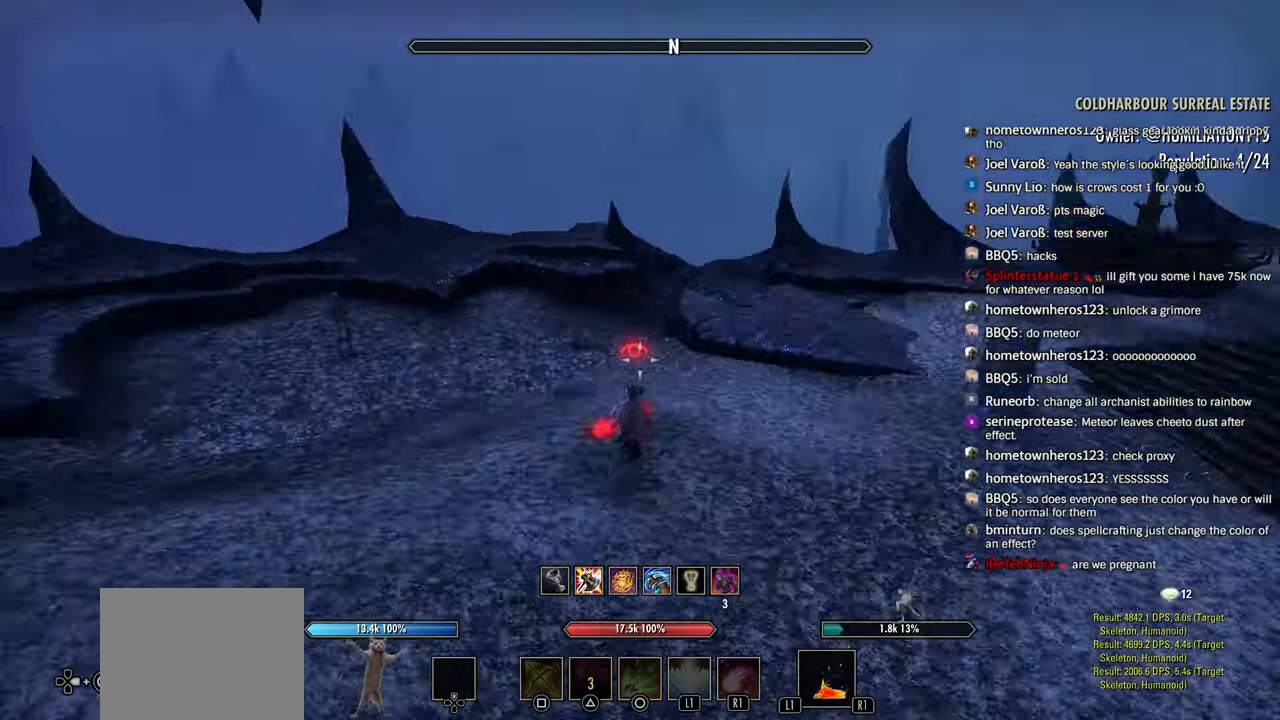
{"dt_ms": 500, "buttons": [], "left_stick": "center", "right_stick": "center"}
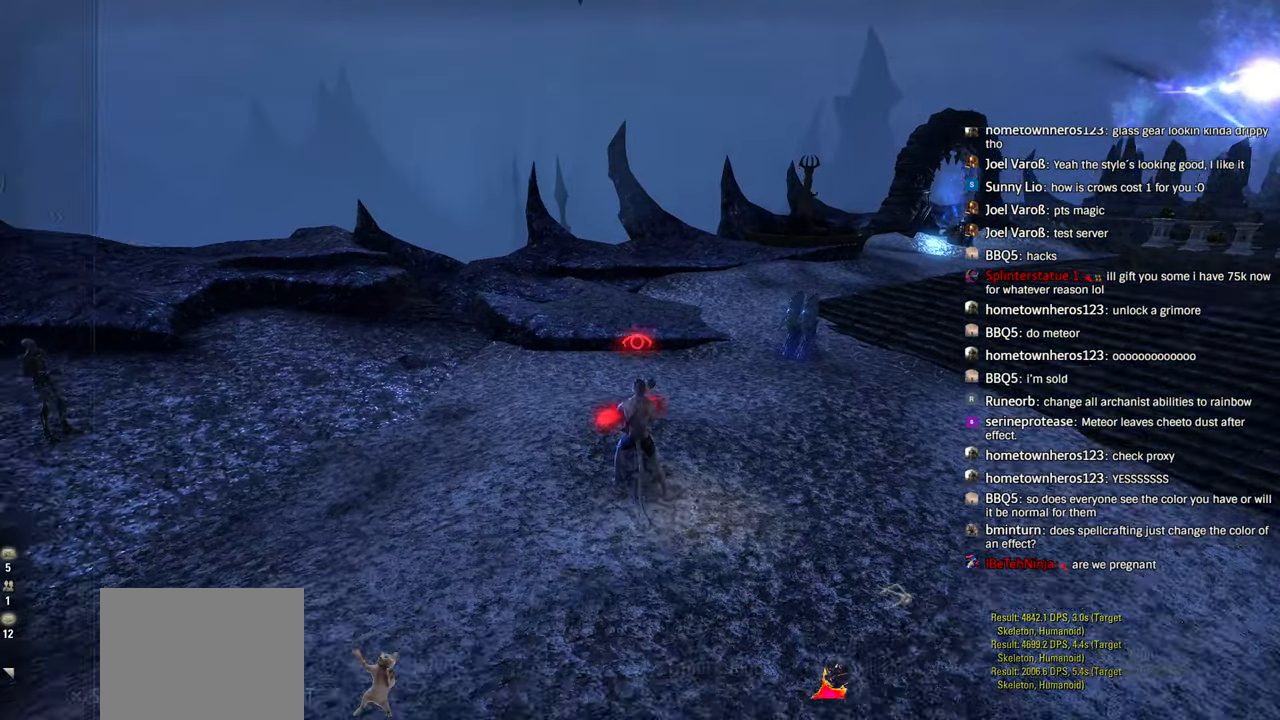
{"dt_ms": 1000, "buttons": [], "left_stick": "center", "right_stick": "center"}
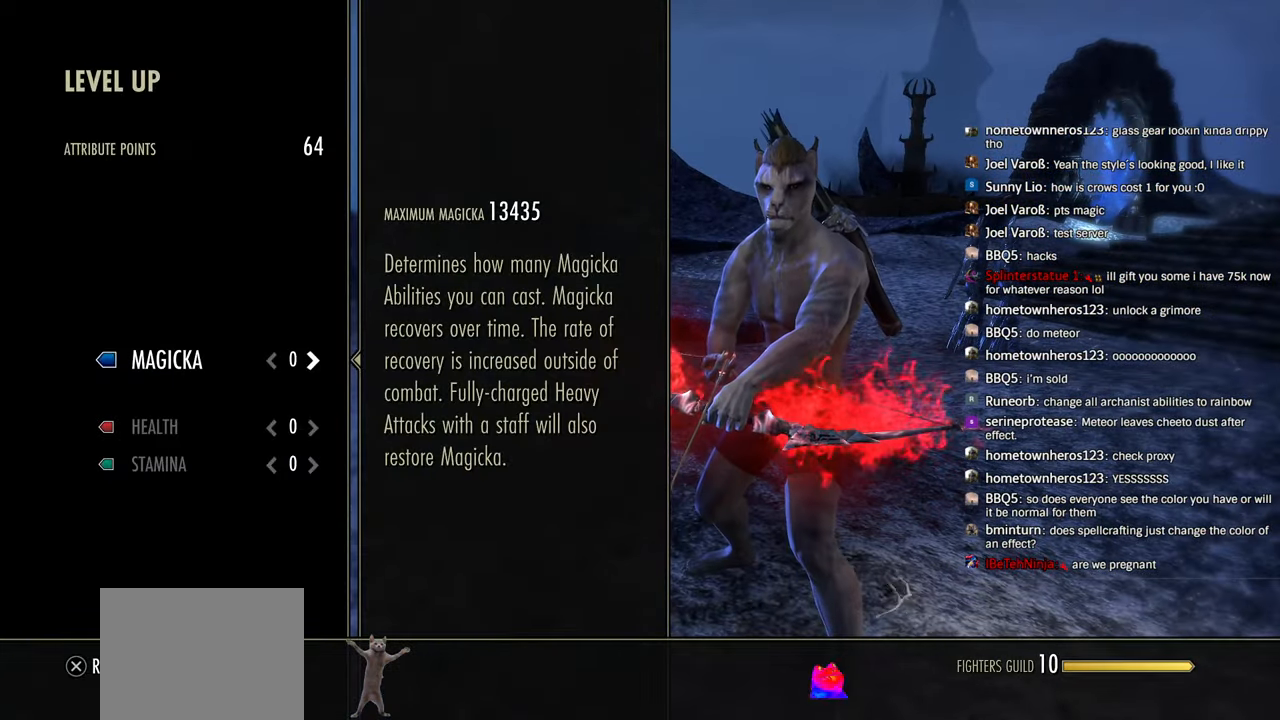
{"dt_ms": 500, "buttons": [], "left_stick": "center", "right_stick": "center", "events": [[100, "CIRCLE", "down"], [266, "CIRCLE", "up"]]}
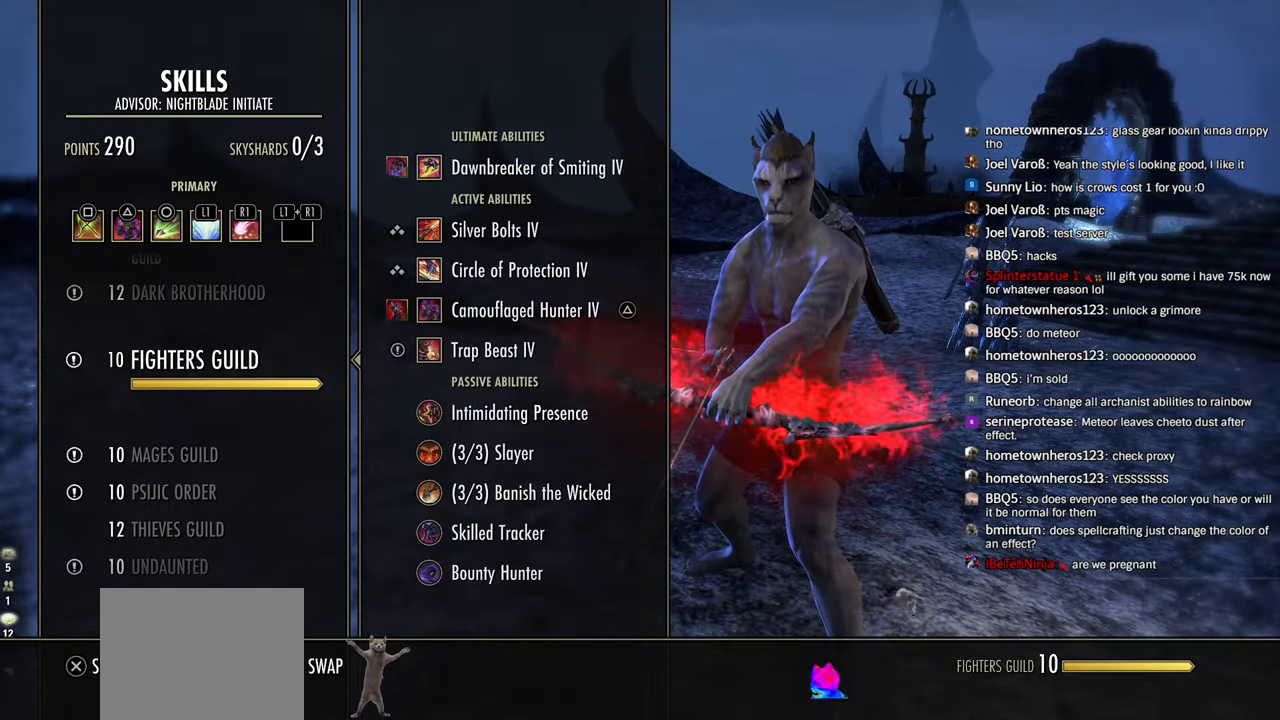
{"dt_ms": 500, "buttons": [], "left_stick": "center", "right_stick": "center", "events": []}
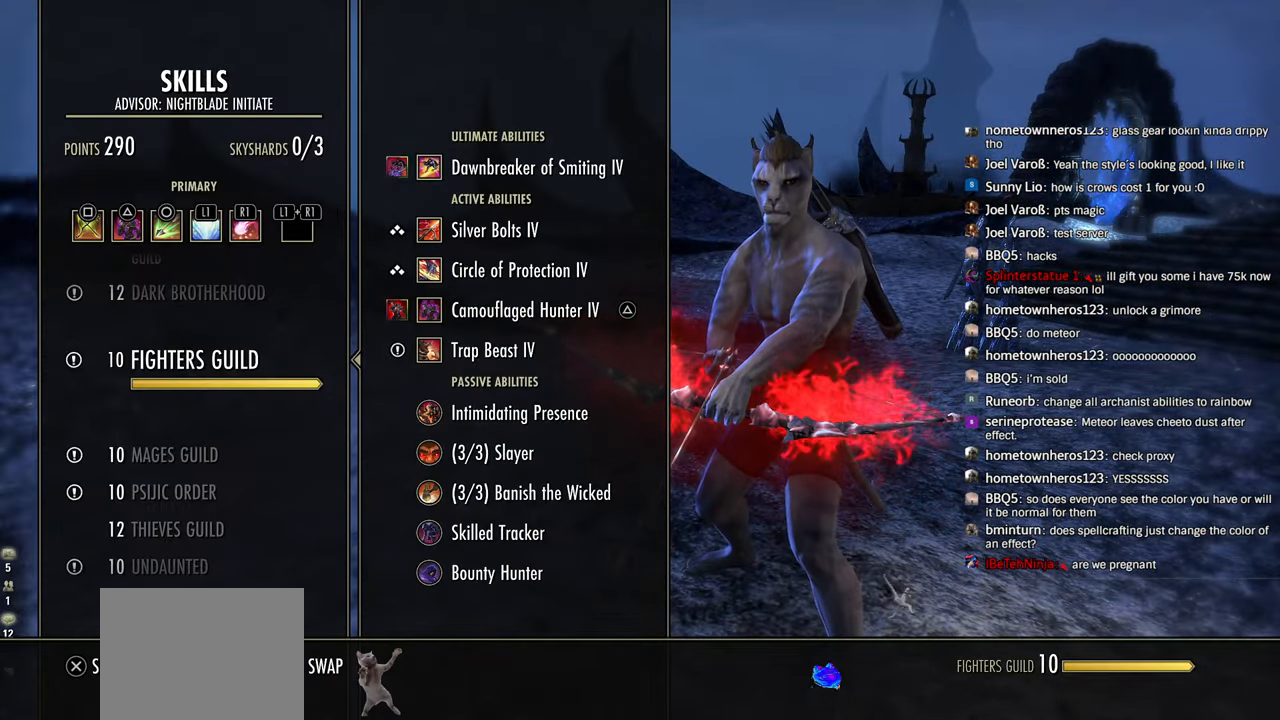
{"dt_ms": 500, "buttons": ["DPAD_DOWN"], "left_stick": "center", "right_stick": "center", "events": [[133, "CROSS", "down"], [266, "CROSS", "up"], [466, "DPAD_DOWN", "down"]]}
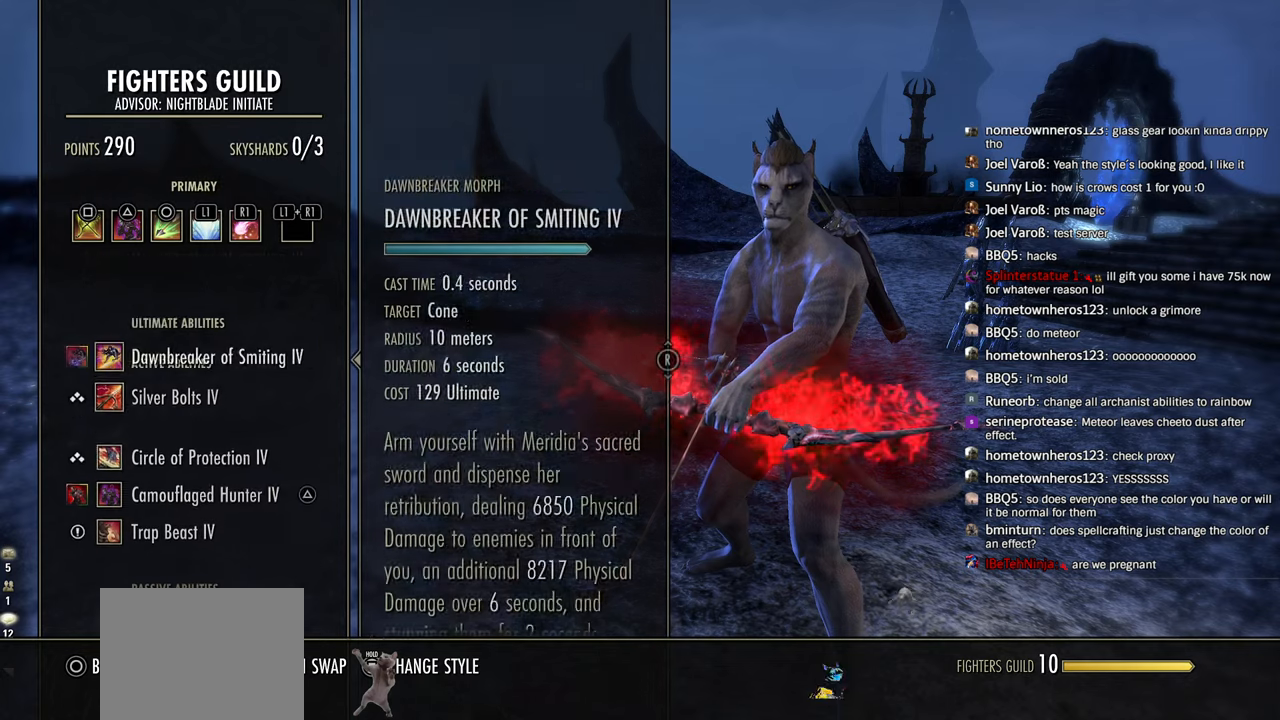
{"dt_ms": 500, "buttons": [], "left_stick": "center", "right_stick": "center", "events": [[66, "DPAD_DOWN", "up"], [133, "DPAD_DOWN", "down"], [200, "DPAD_DOWN", "up"], [266, "DPAD_DOWN", "down"], [366, "DPAD_DOWN", "up"]]}
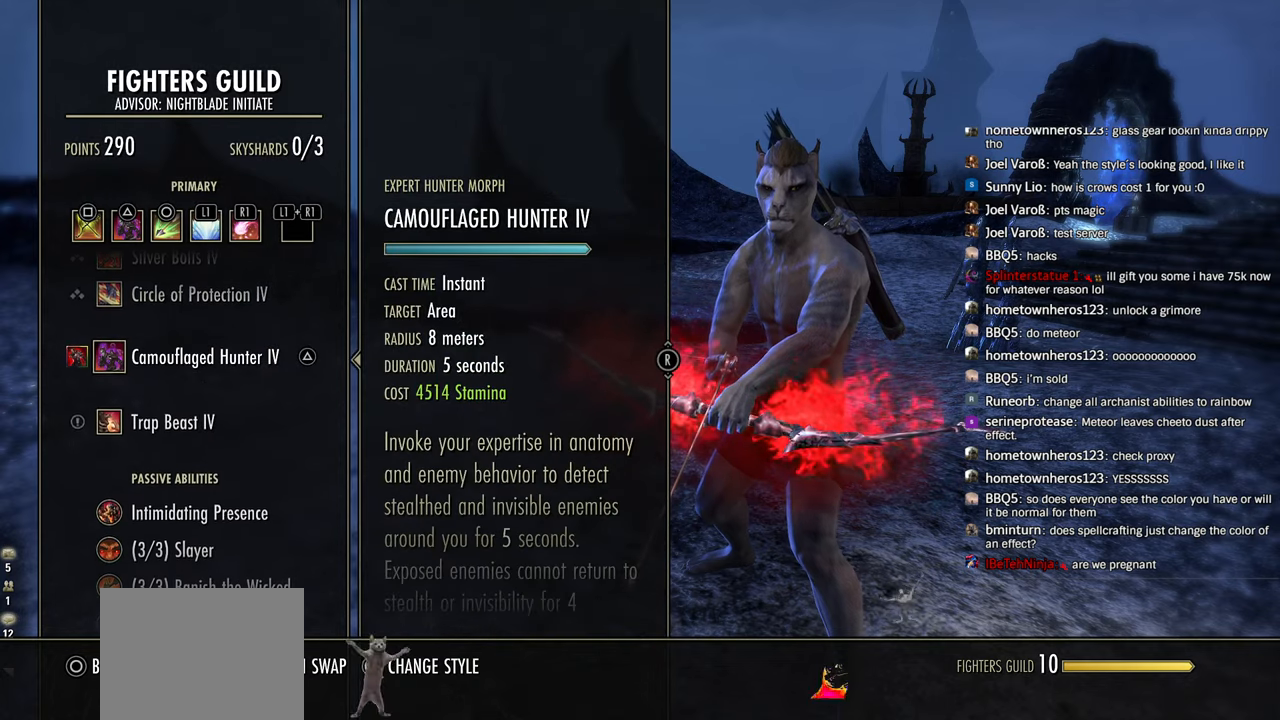
{"dt_ms": 500, "buttons": [], "left_stick": "center", "right_stick": "center", "events": [[266, "DPAD_UP", "down"], [333, "DPAD_UP", "up"]]}
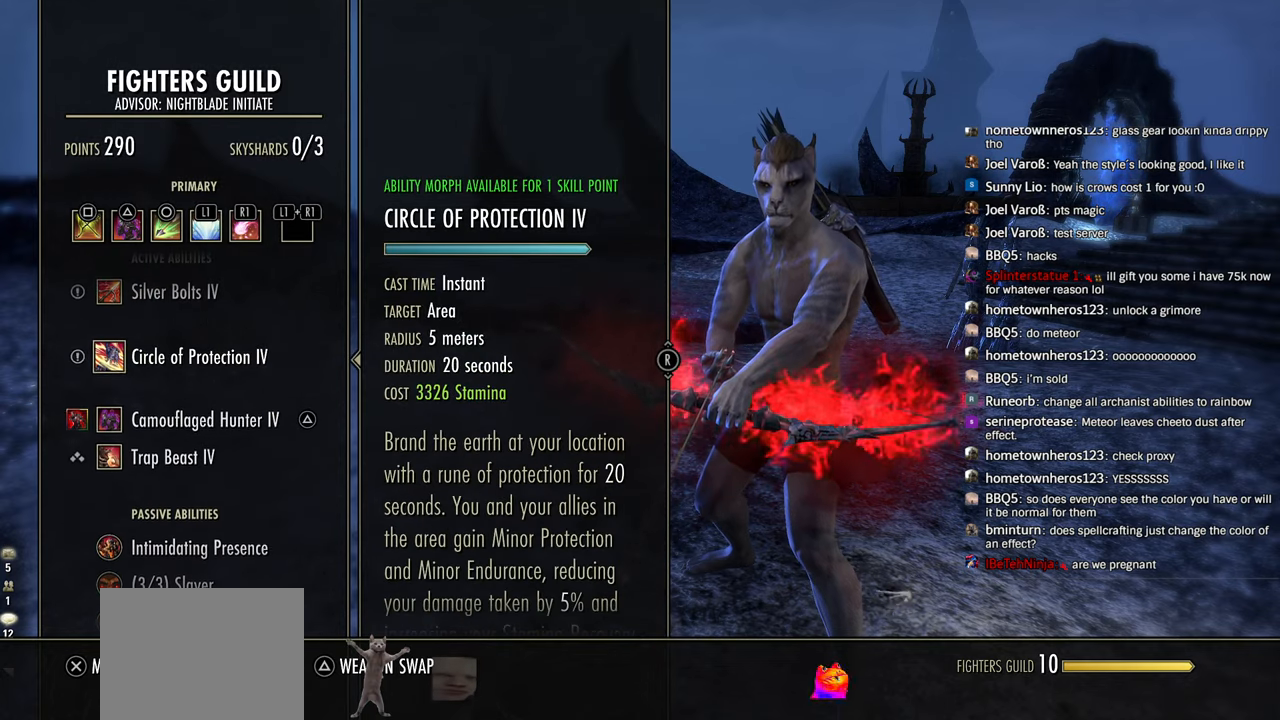
{"dt_ms": 500, "buttons": [], "left_stick": "center", "right_stick": "center", "events": [[166, "DPAD_DOWN", "down"], [266, "DPAD_DOWN", "up"], [316, "DPAD_DOWN", "down"], [433, "DPAD_DOWN", "up"]]}
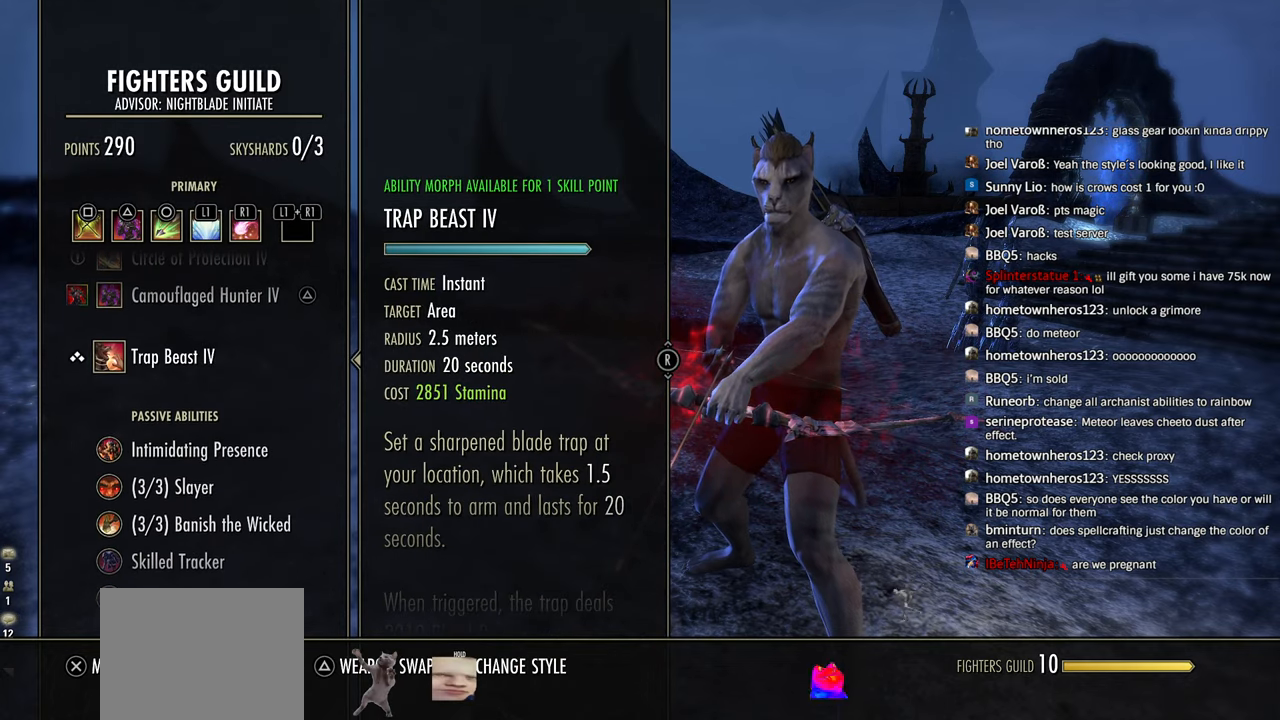
{"dt_ms": 500, "buttons": ["SQUARE"], "left_stick": "center", "right_stick": "center", "events": [[33, "SQUARE", "down"]]}
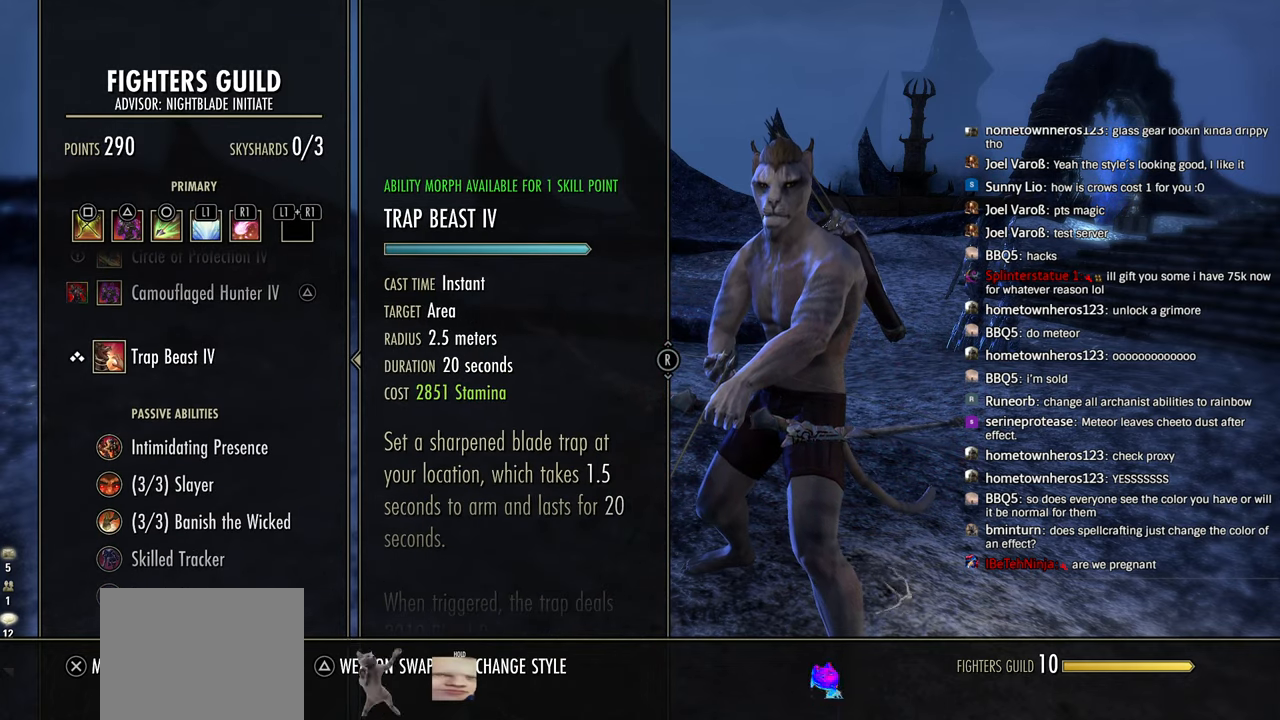
{"dt_ms": 500, "buttons": [], "left_stick": "center", "right_stick": "center", "events": [[200, "SQUARE", "up"]]}